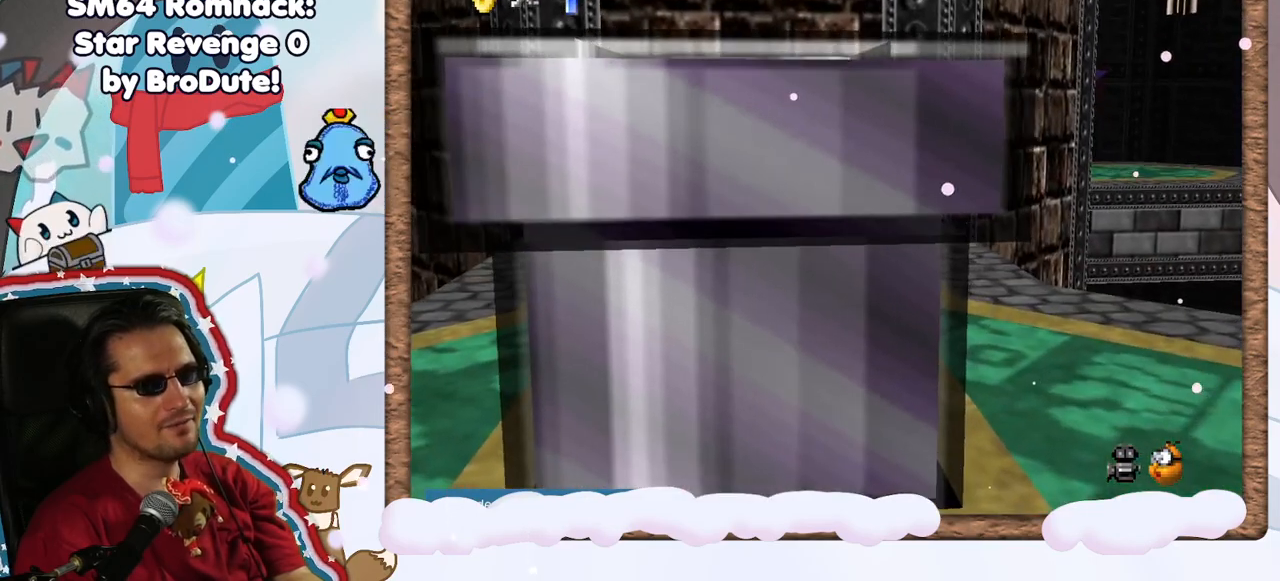
Gameplay with a controller (Nintendo layout); each line is a JSON object with the inputs held at the frame after it. "events" lists button and stick changes between this image and that frame as [ms after this image, input, new state], when the widget could be followed in between. Not read: L3 R3.
{"buttons": [], "left_stick": "right", "events": []}
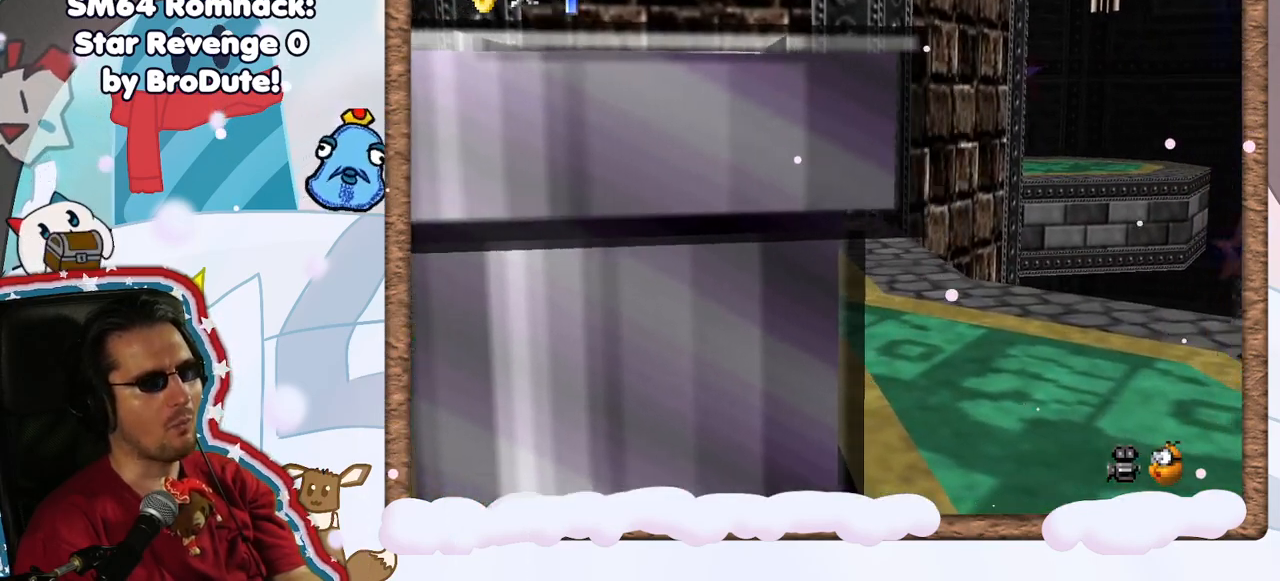
{"buttons": [], "left_stick": "down-right", "events": [[467, "left_stick", "down-right"]]}
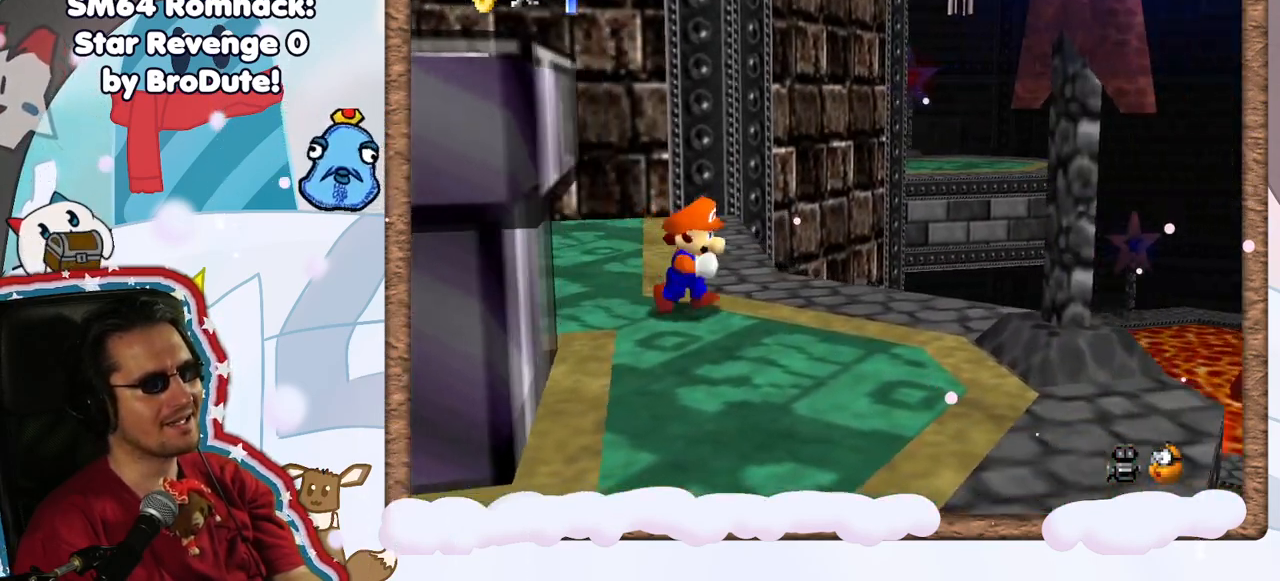
{"buttons": [], "left_stick": "center", "events": [[433, "left_stick", "center"]]}
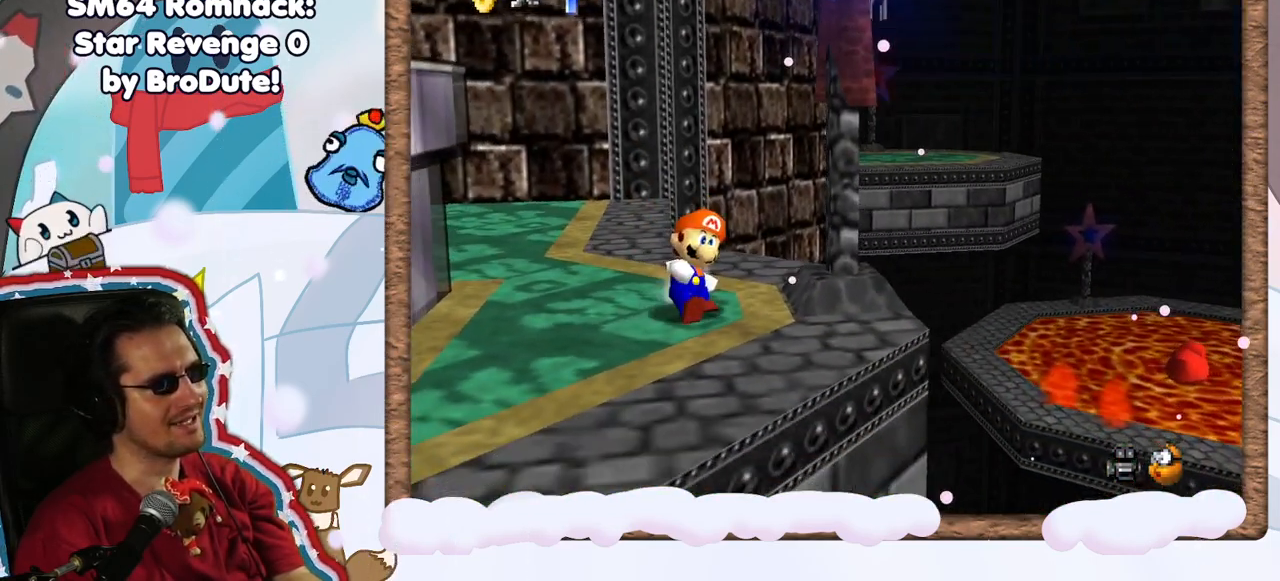
{"buttons": [], "left_stick": "down", "events": [[233, "C_DOWN", "down"], [350, "C_DOWN", "up"], [350, "left_stick", "down"]]}
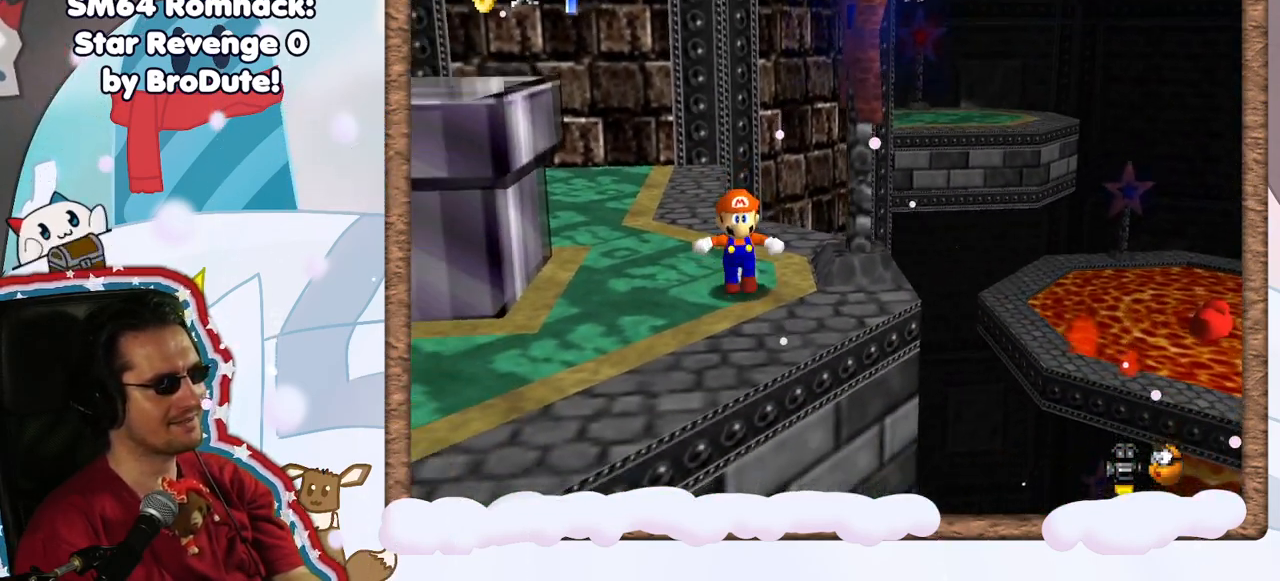
{"buttons": [], "left_stick": "center", "events": [[233, "left_stick", "center"]]}
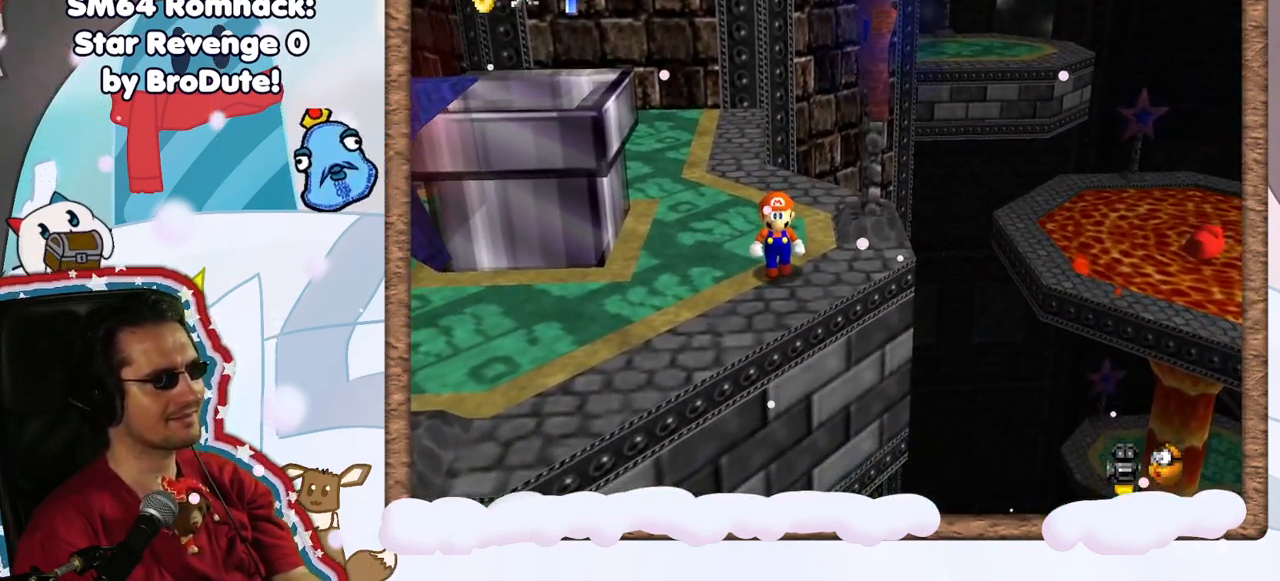
{"buttons": [], "left_stick": "up", "events": [[417, "left_stick", "up"]]}
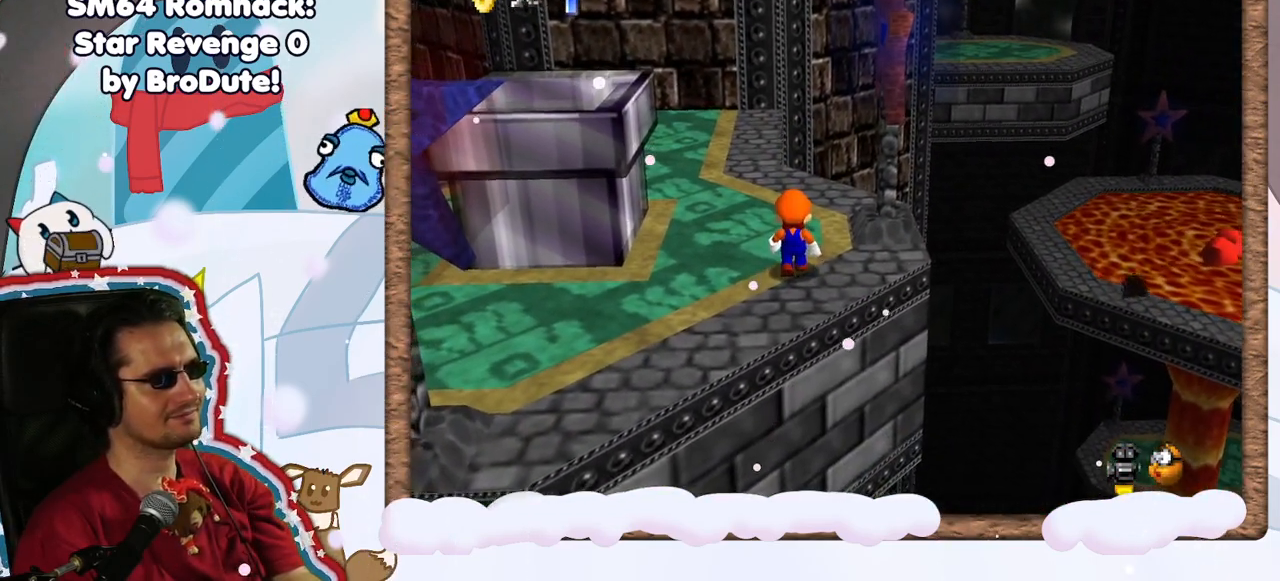
{"buttons": ["A"], "left_stick": "up", "events": [[50, "left_stick", "center"], [317, "A", "down"], [383, "left_stick", "up"]]}
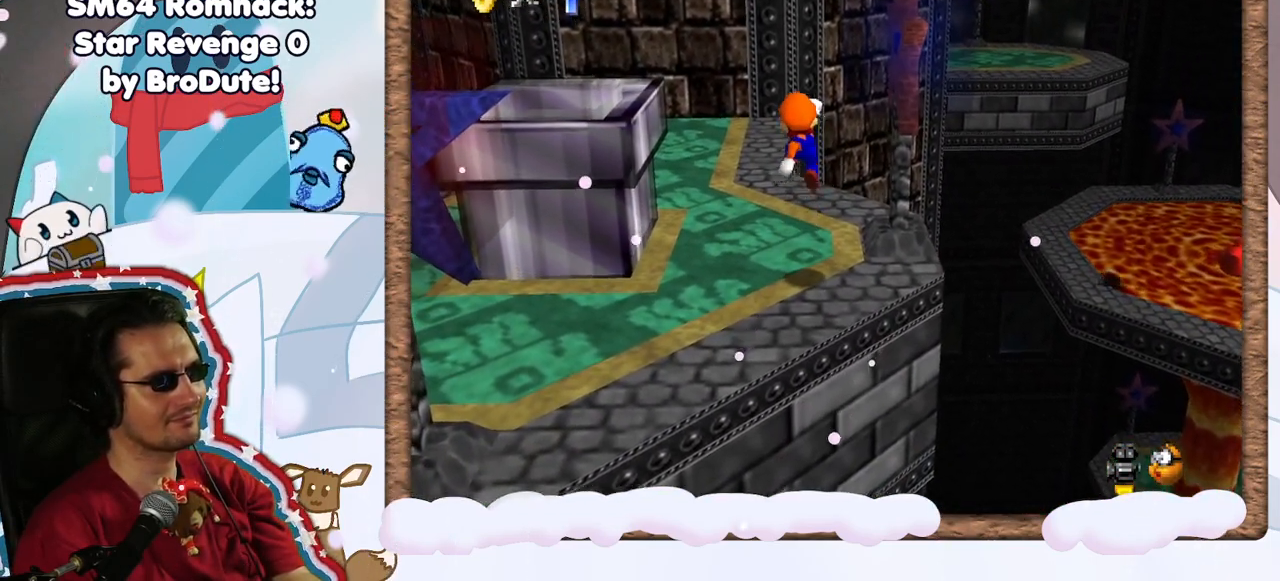
{"buttons": [], "left_stick": "up", "events": [[50, "A", "up"], [67, "left_stick", "up-left"], [200, "left_stick", "up"]]}
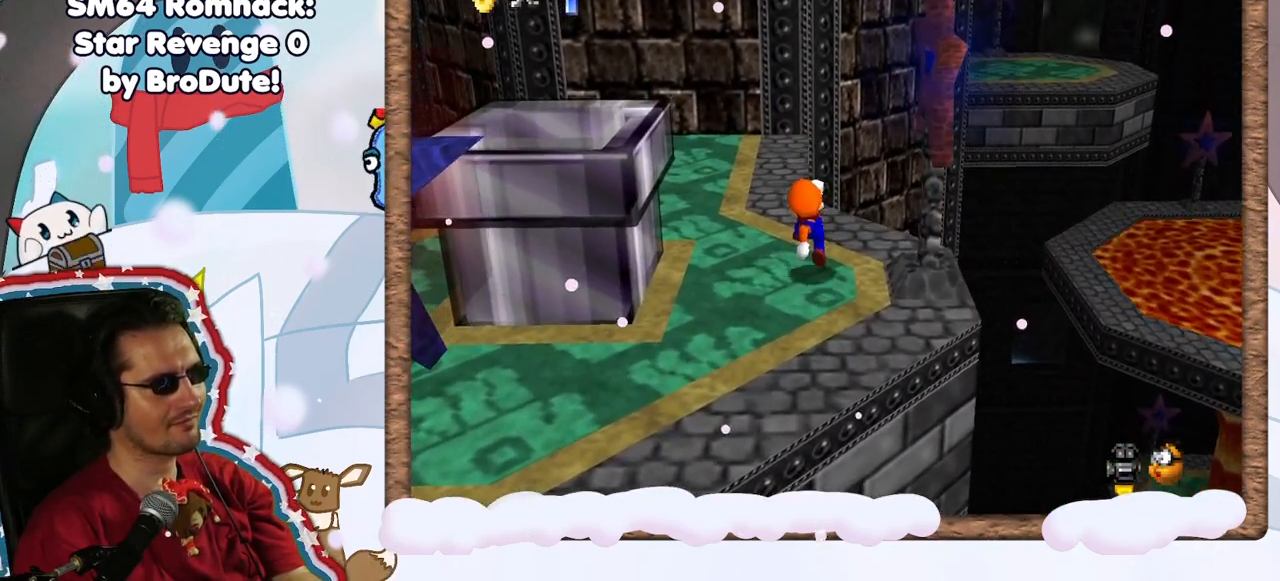
{"buttons": [], "left_stick": "up", "events": [[117, "A", "down"], [200, "A", "up"]]}
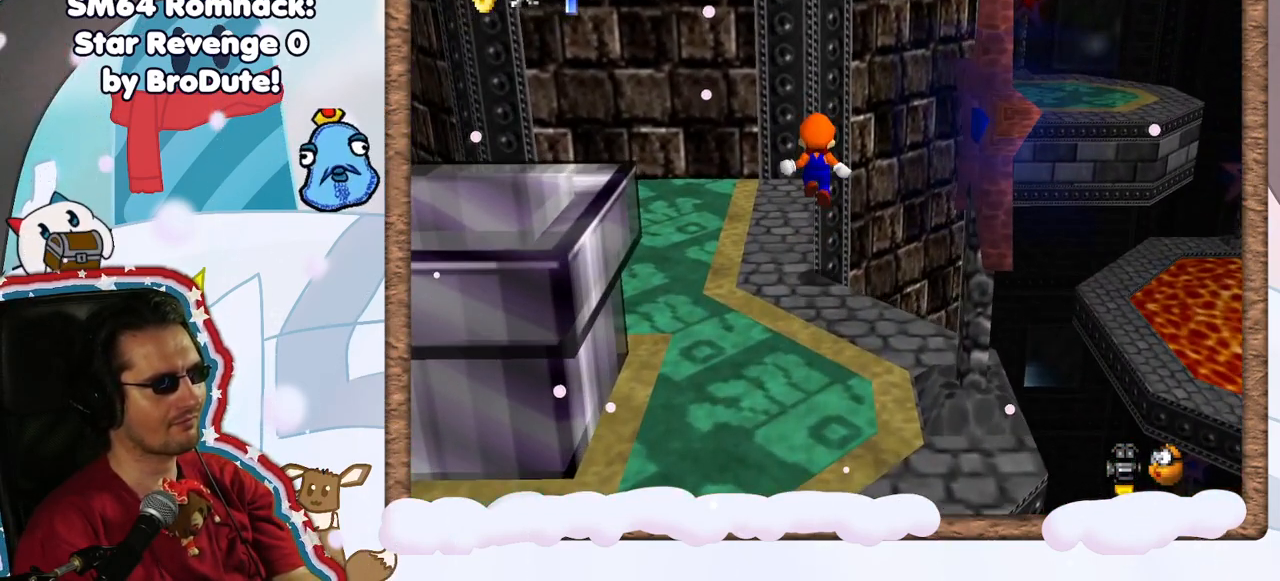
{"buttons": [], "left_stick": "up-right", "events": [[300, "A", "down"], [417, "left_stick", "up-right"], [500, "A", "up"]]}
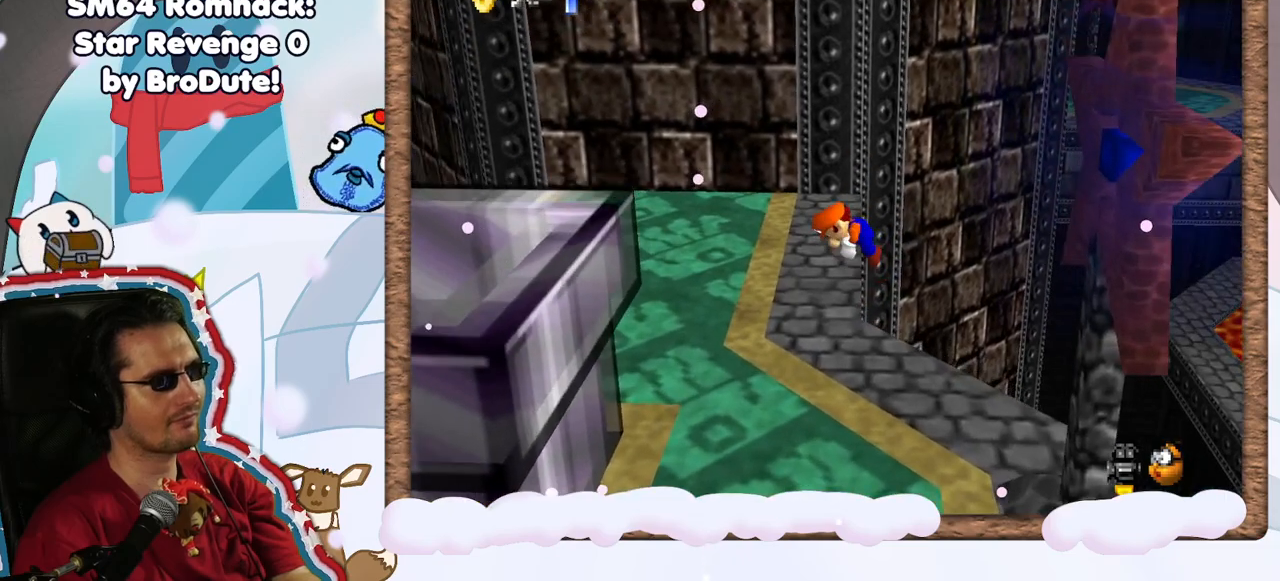
{"buttons": [], "left_stick": "up", "events": [[67, "left_stick", "up"], [167, "left_stick", "center"], [400, "left_stick", "up"]]}
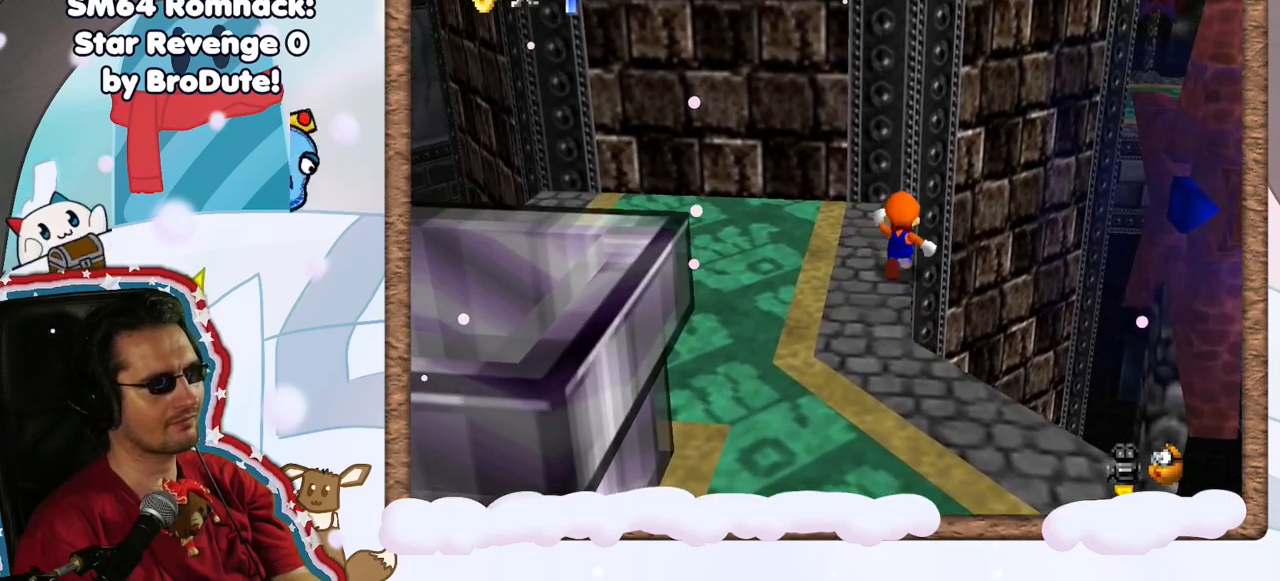
{"buttons": ["A"], "left_stick": "down", "events": [[67, "left_stick", "center"], [133, "A", "down"], [183, "left_stick", "down"]]}
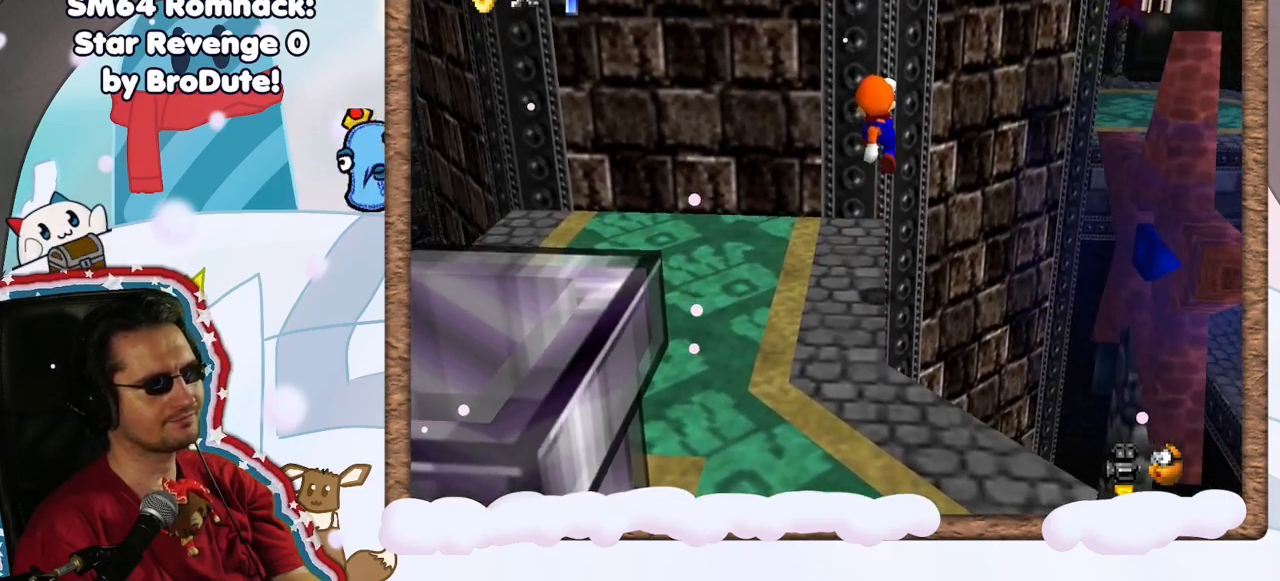
{"buttons": ["A"], "left_stick": "down", "events": [[50, "A", "up"], [483, "A", "down"]]}
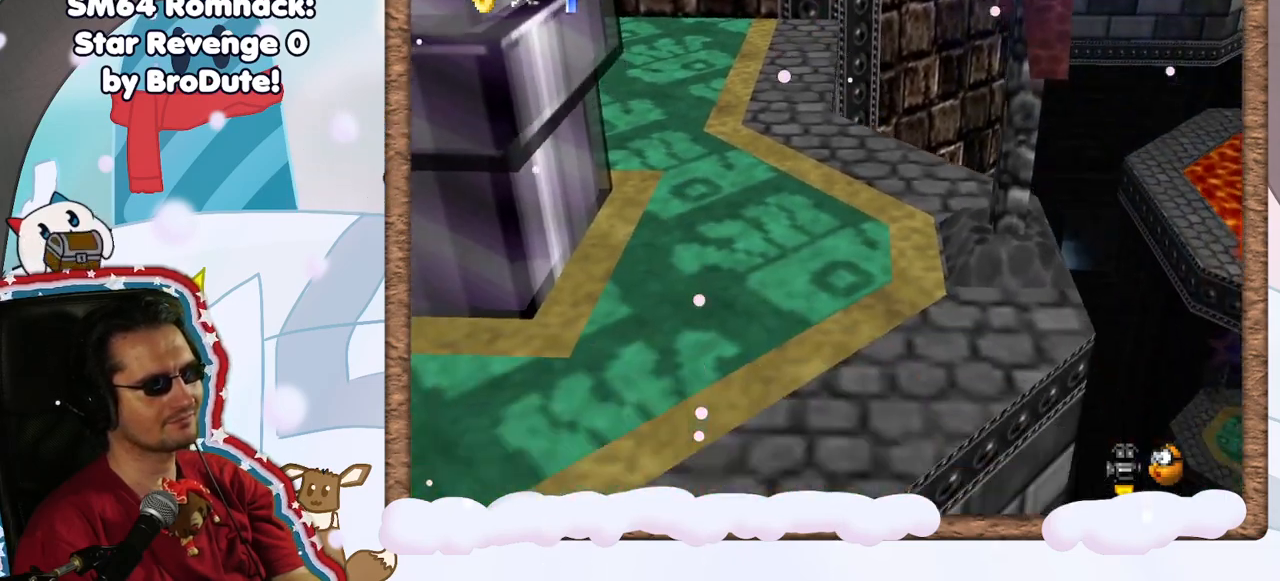
{"buttons": [], "left_stick": "center", "events": [[233, "A", "up"], [283, "left_stick", "center"]]}
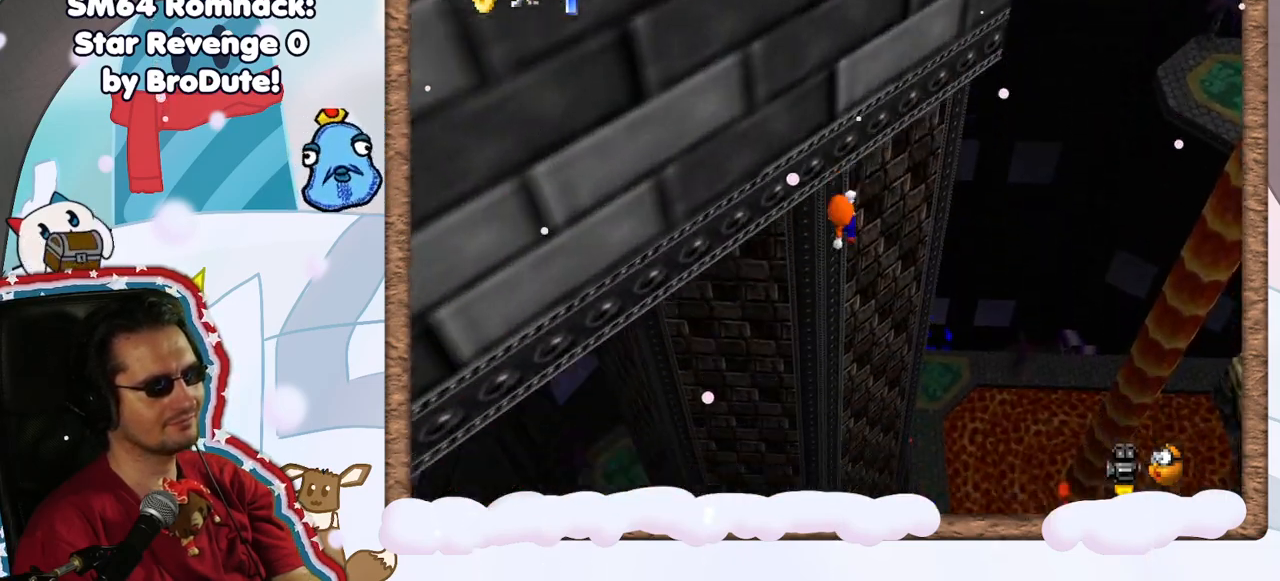
{"buttons": [], "left_stick": "center", "events": []}
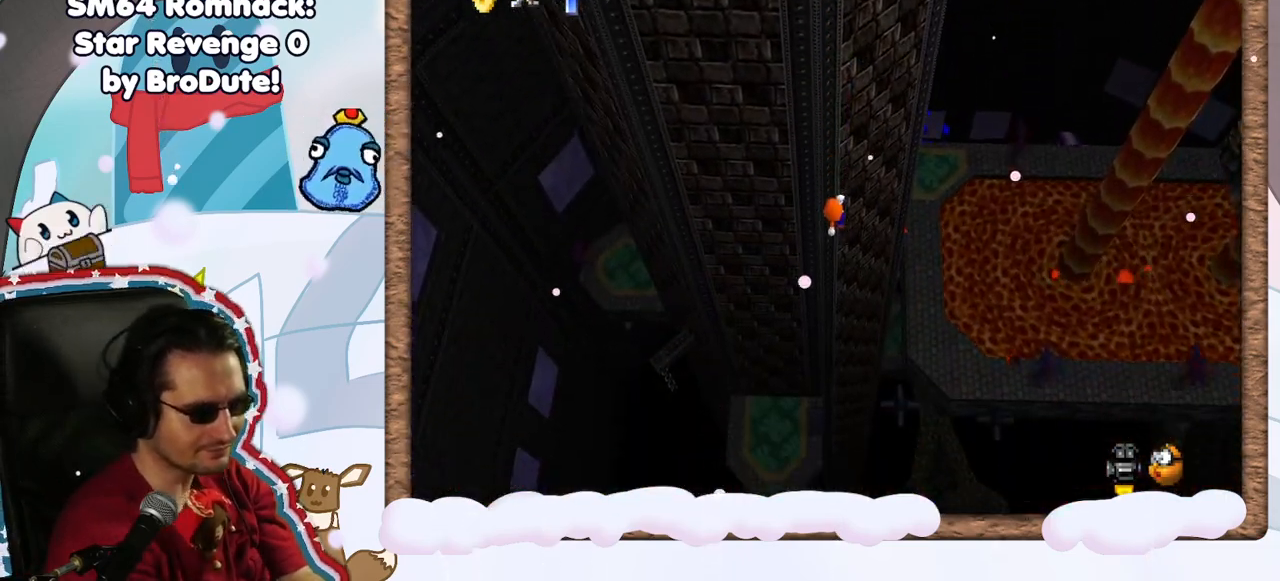
{"buttons": [], "left_stick": "center", "events": []}
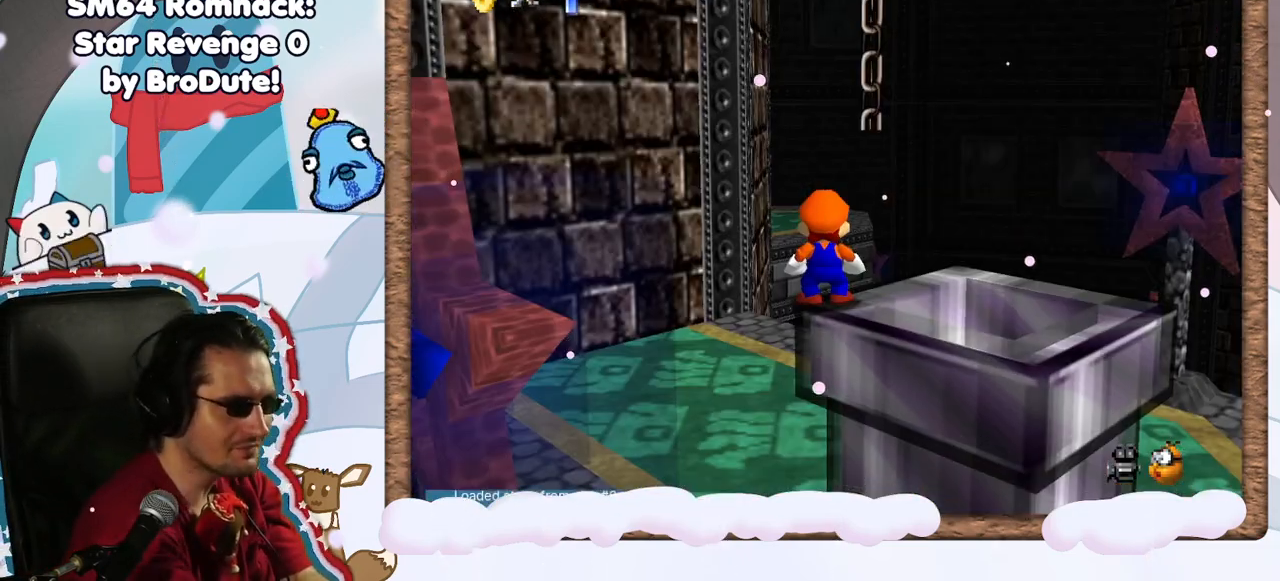
{"buttons": ["A"], "left_stick": "up", "events": [[267, "left_stick", "up"], [433, "A", "down"]]}
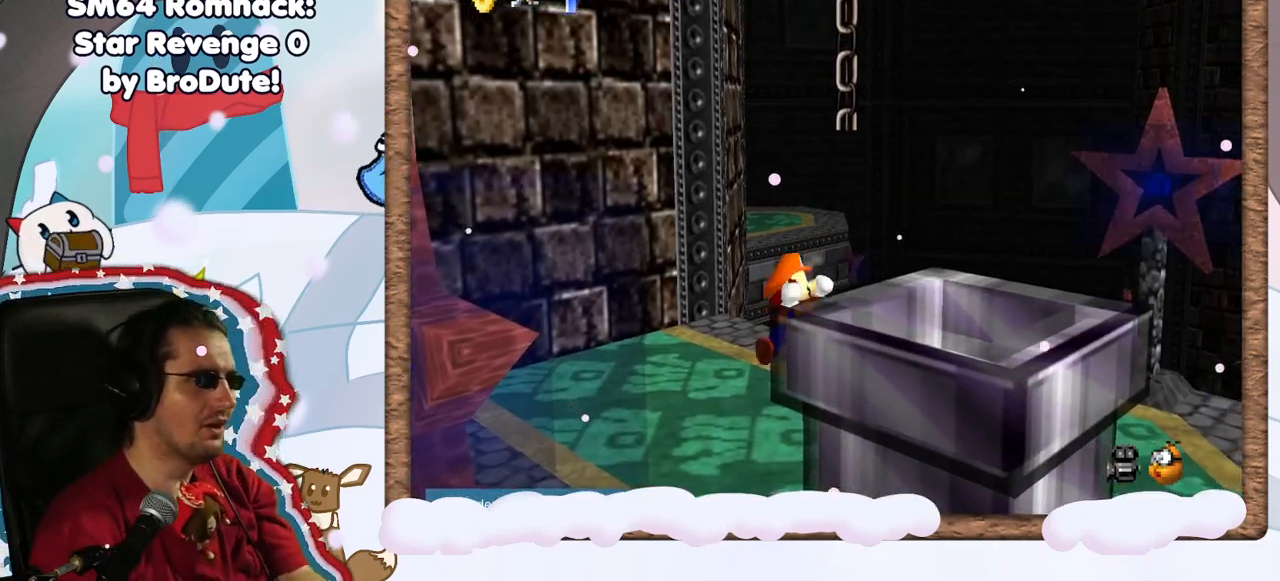
{"buttons": [], "left_stick": "center", "events": [[17, "A", "up"], [200, "left_stick", "center"], [333, "A", "down"], [500, "A", "up"]]}
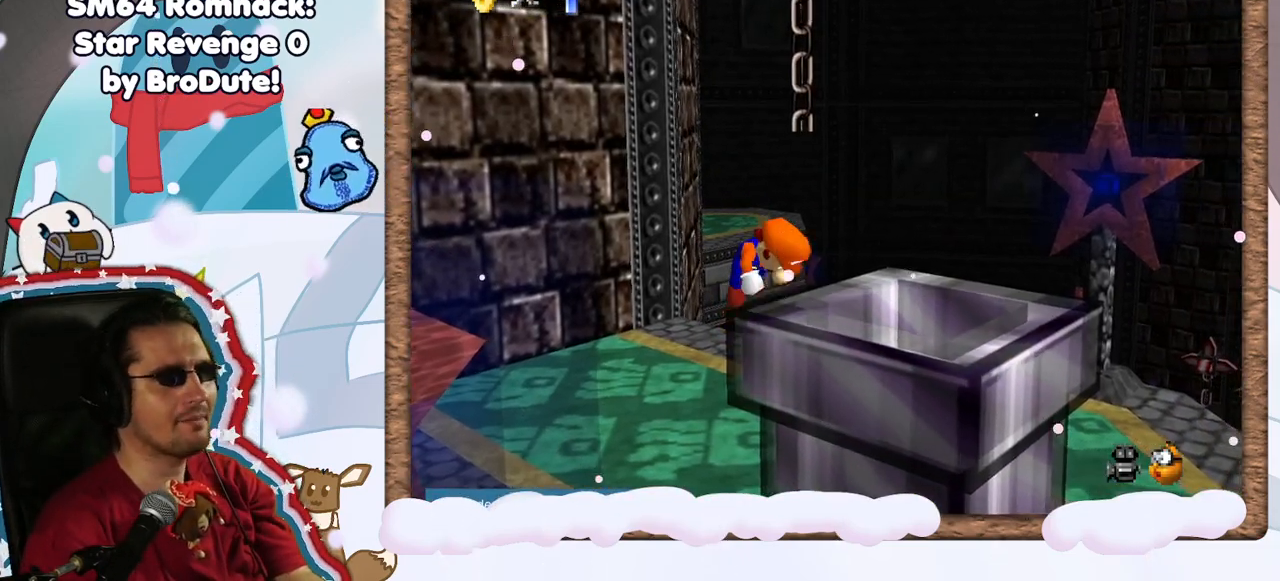
{"buttons": ["A"], "left_stick": "up", "events": [[283, "START", "down"], [350, "left_stick", "up"], [383, "A", "down"], [383, "START", "up"]]}
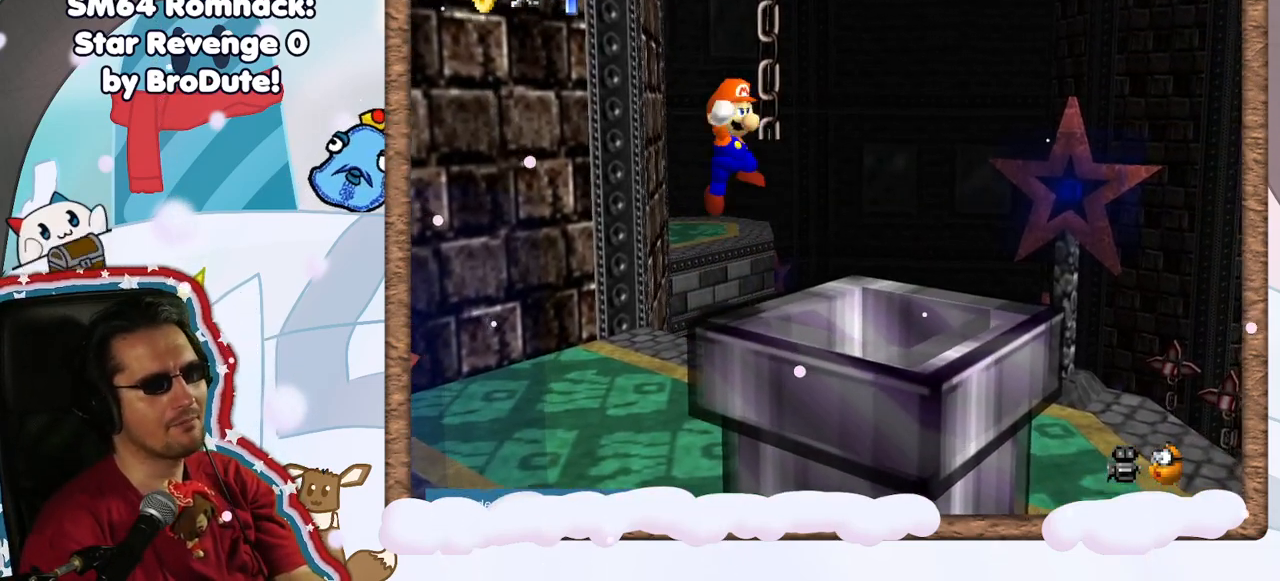
{"buttons": [], "left_stick": "right", "events": [[17, "A", "up"], [17, "left_stick", "up-left"], [267, "C_RIGHT", "down"], [367, "C_RIGHT", "up"], [467, "left_stick", "right"]]}
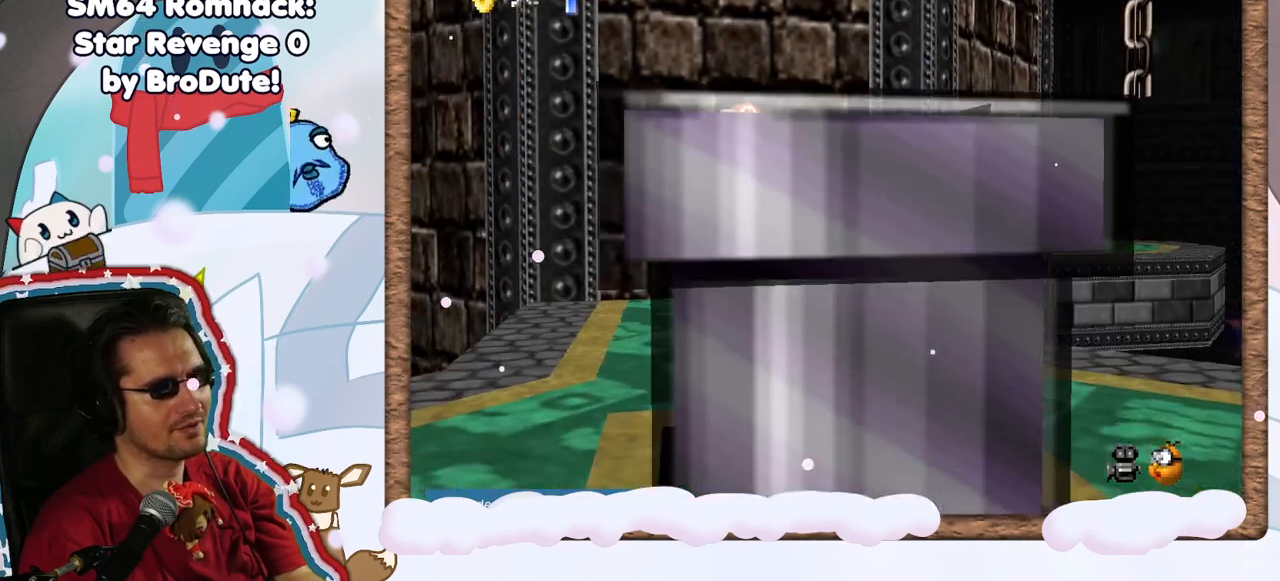
{"buttons": [], "left_stick": "right", "events": []}
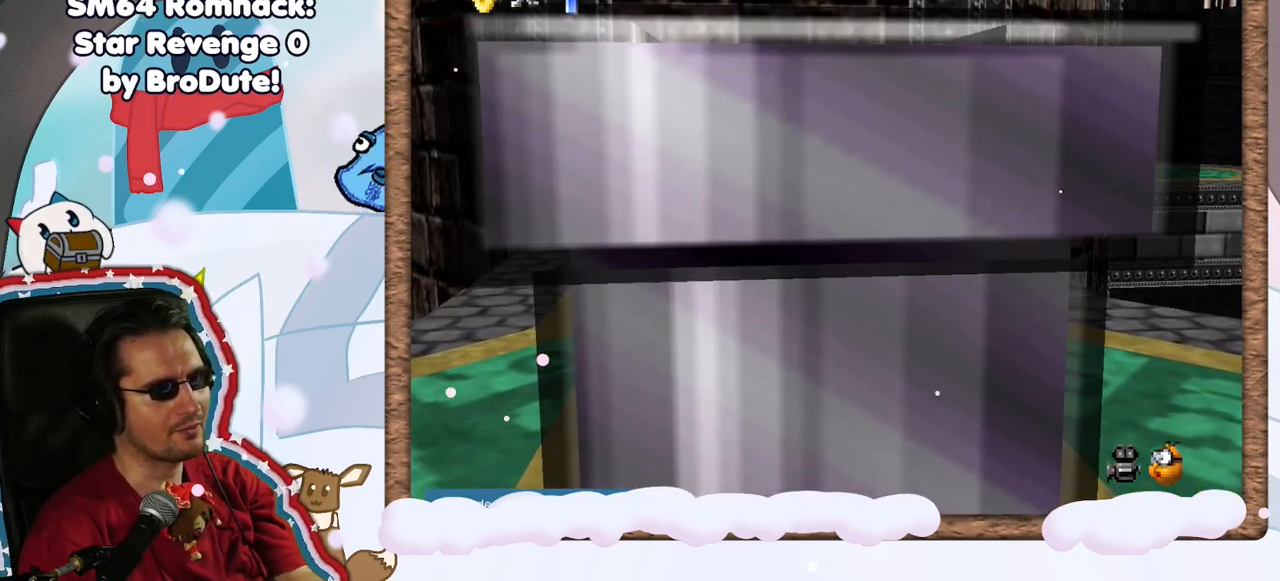
{"buttons": [], "left_stick": "right", "events": []}
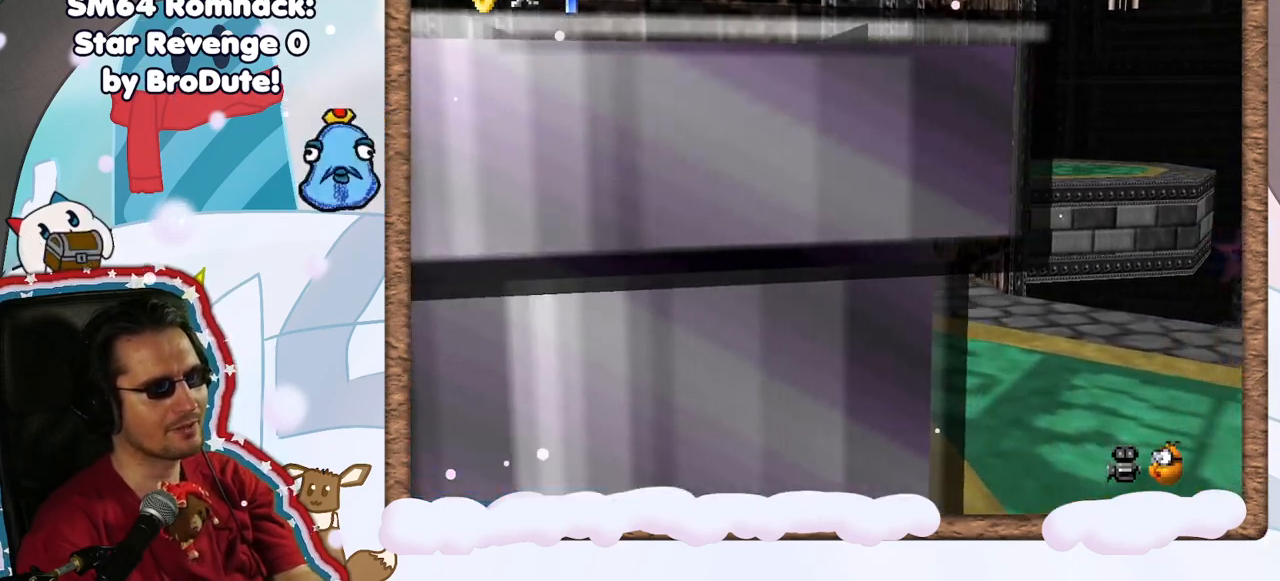
{"buttons": [], "left_stick": "down-right", "events": [[400, "left_stick", "down-right"]]}
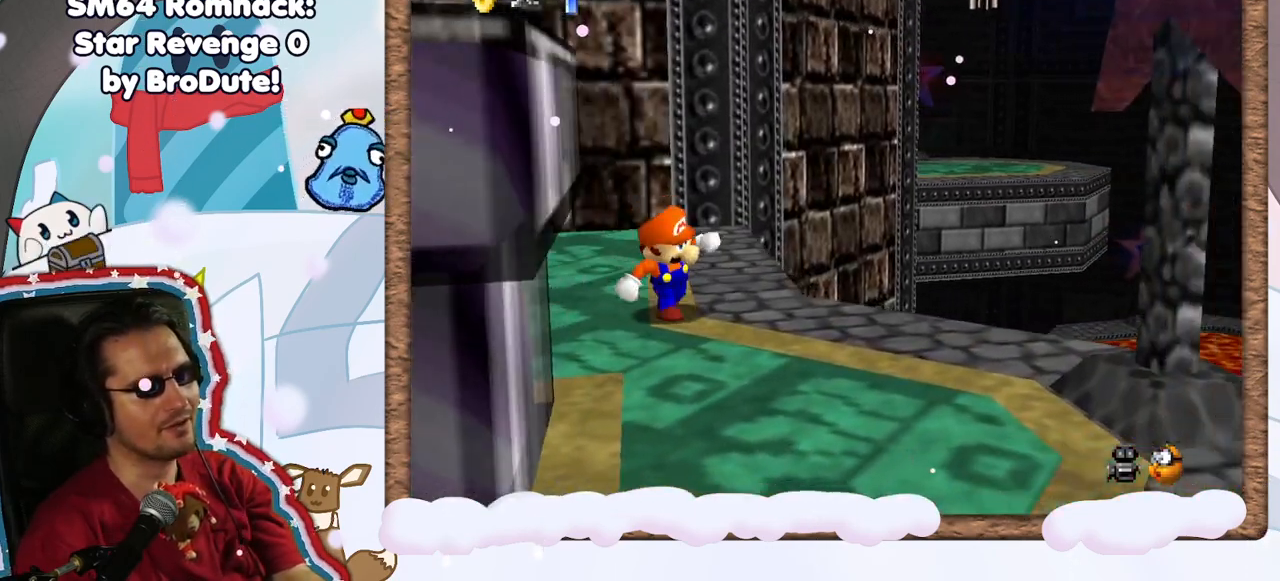
{"buttons": [], "left_stick": "center", "events": [[383, "left_stick", "down"], [500, "left_stick", "center"]]}
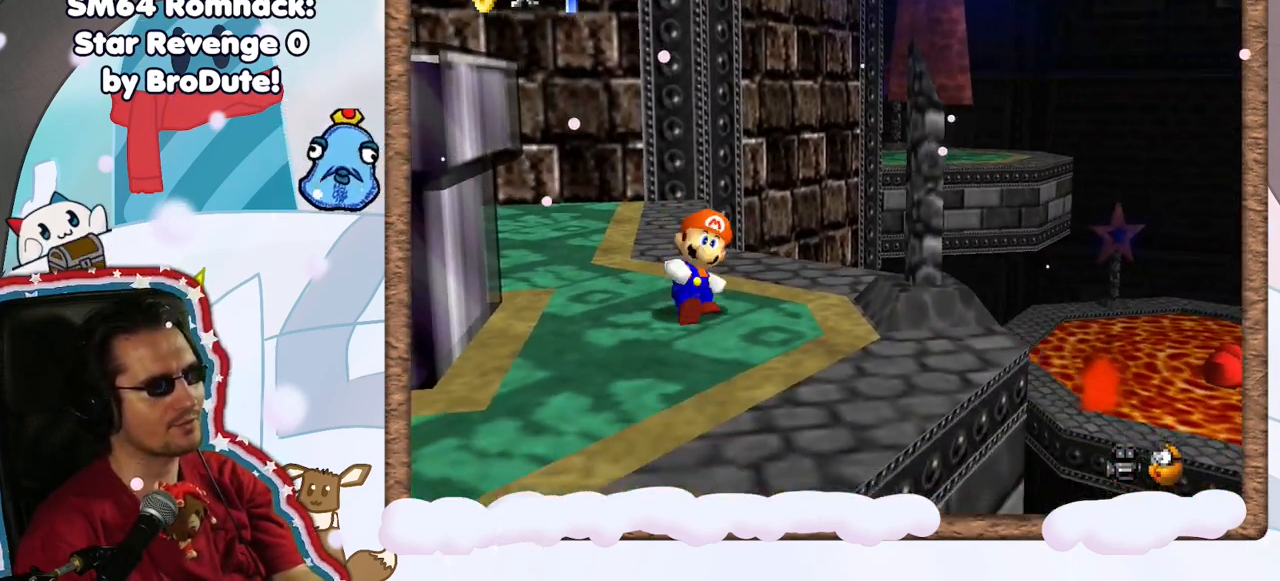
{"buttons": [], "left_stick": "center", "events": []}
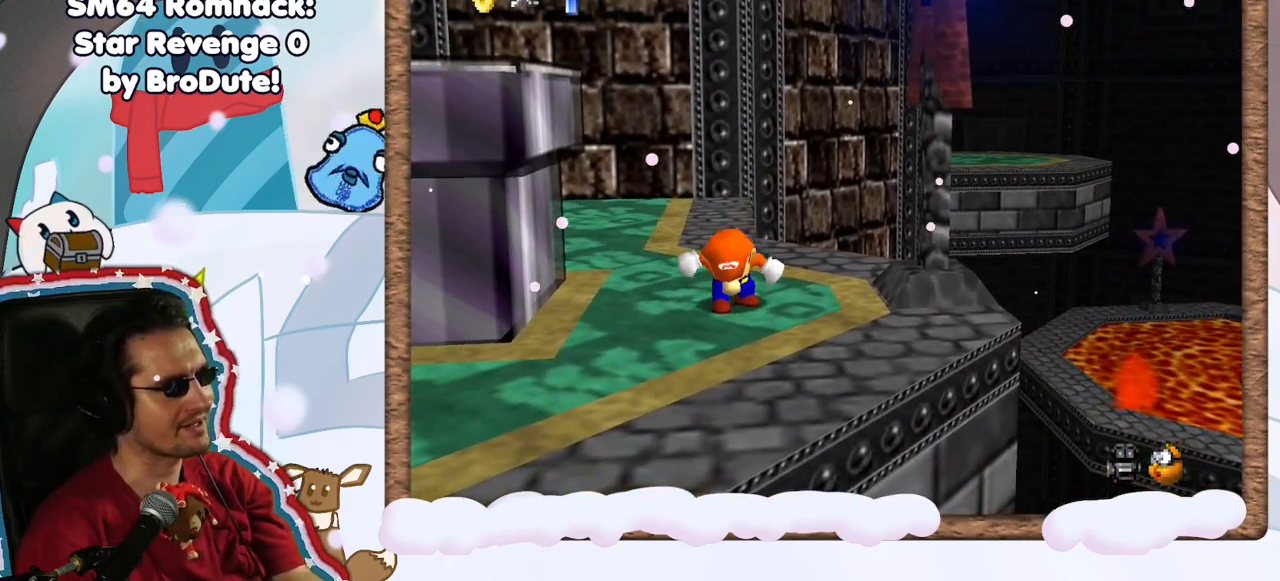
{"buttons": [], "left_stick": "center", "events": [[250, "left_stick", "up"], [350, "left_stick", "center"]]}
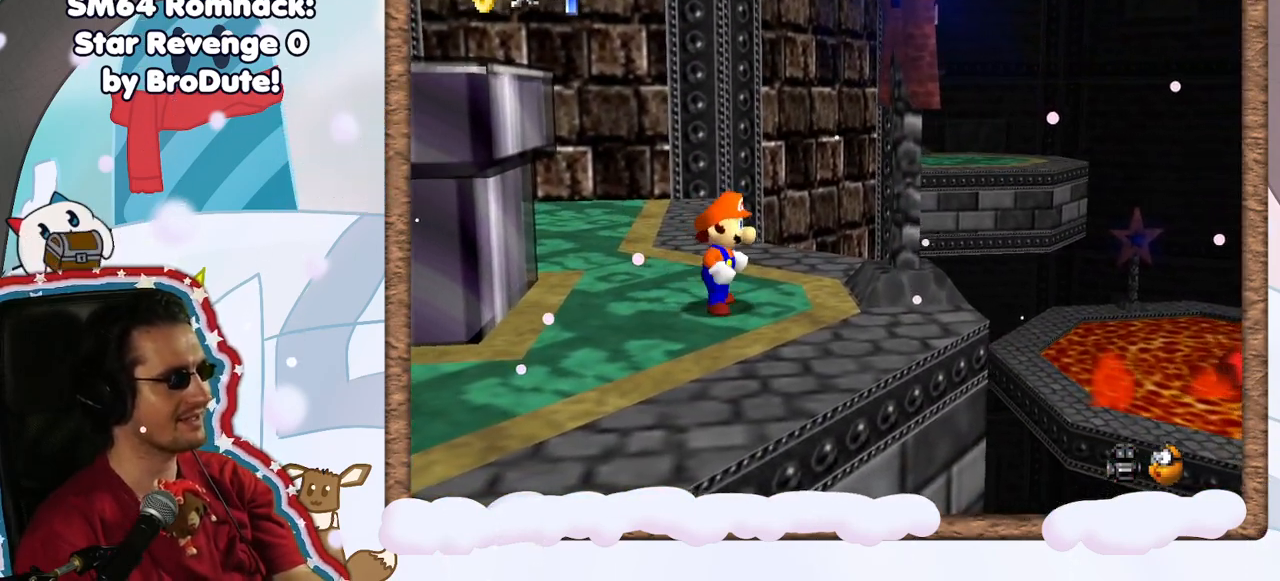
{"buttons": ["A"], "left_stick": "right", "events": [[100, "left_stick", "up"], [233, "left_stick", "center"], [250, "DPAD_DOWN", "down"], [367, "A", "down"], [367, "DPAD_DOWN", "up"], [500, "left_stick", "right"]]}
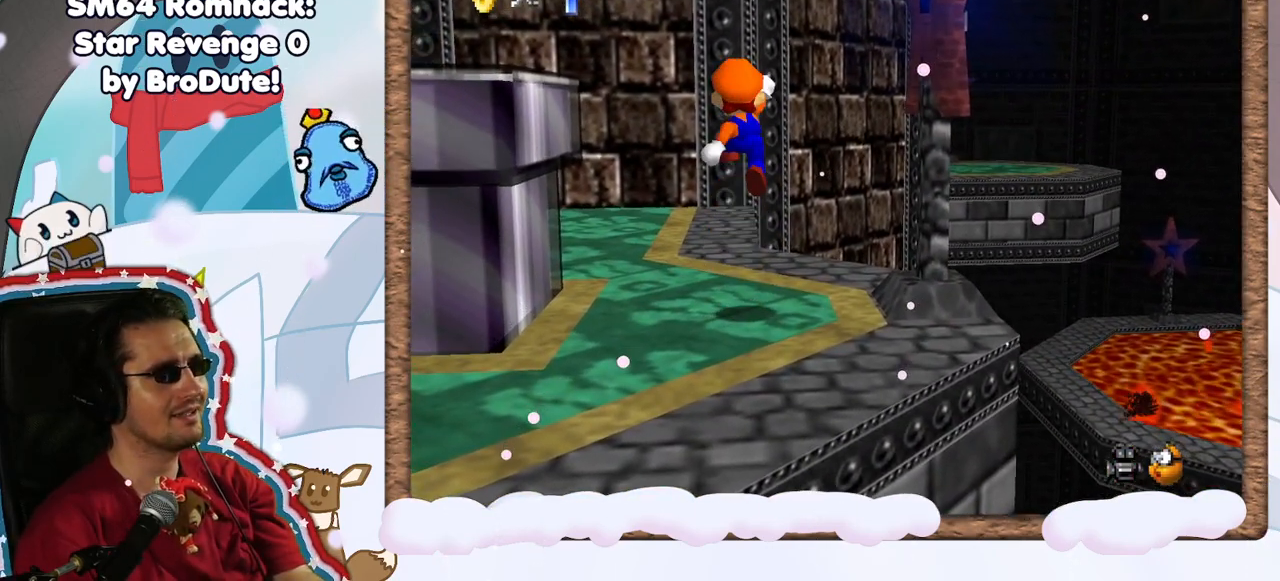
{"buttons": [], "left_stick": "center", "events": [[100, "left_stick", "down-right"], [250, "A", "up"], [283, "left_stick", "center"]]}
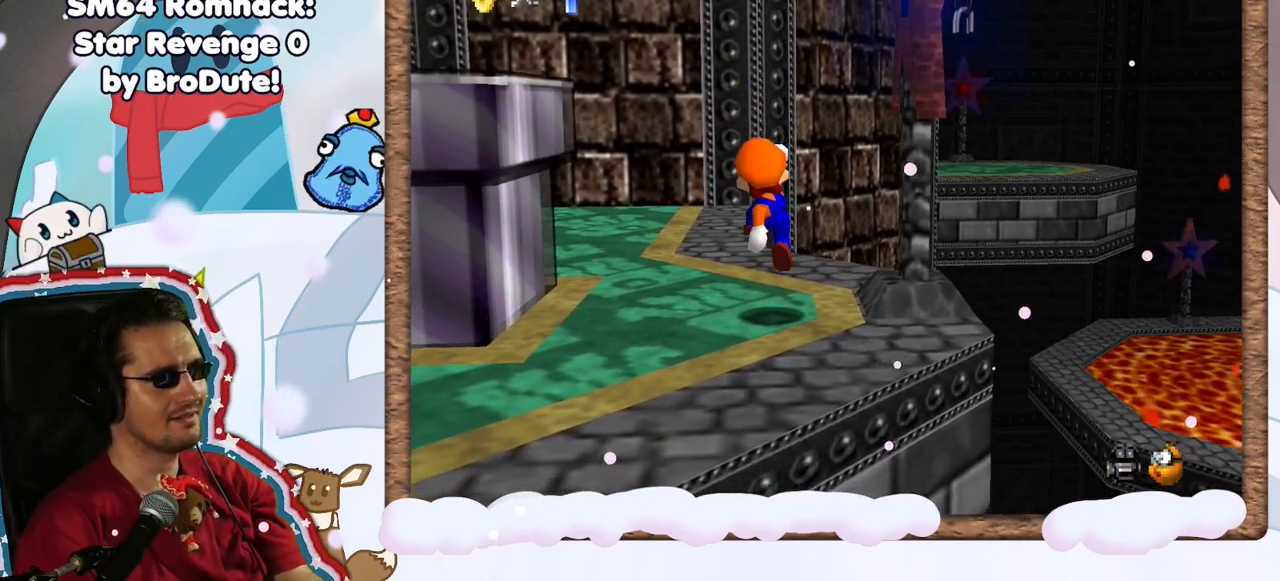
{"buttons": ["A"], "left_stick": "up", "events": [[367, "A", "down"], [367, "left_stick", "up"]]}